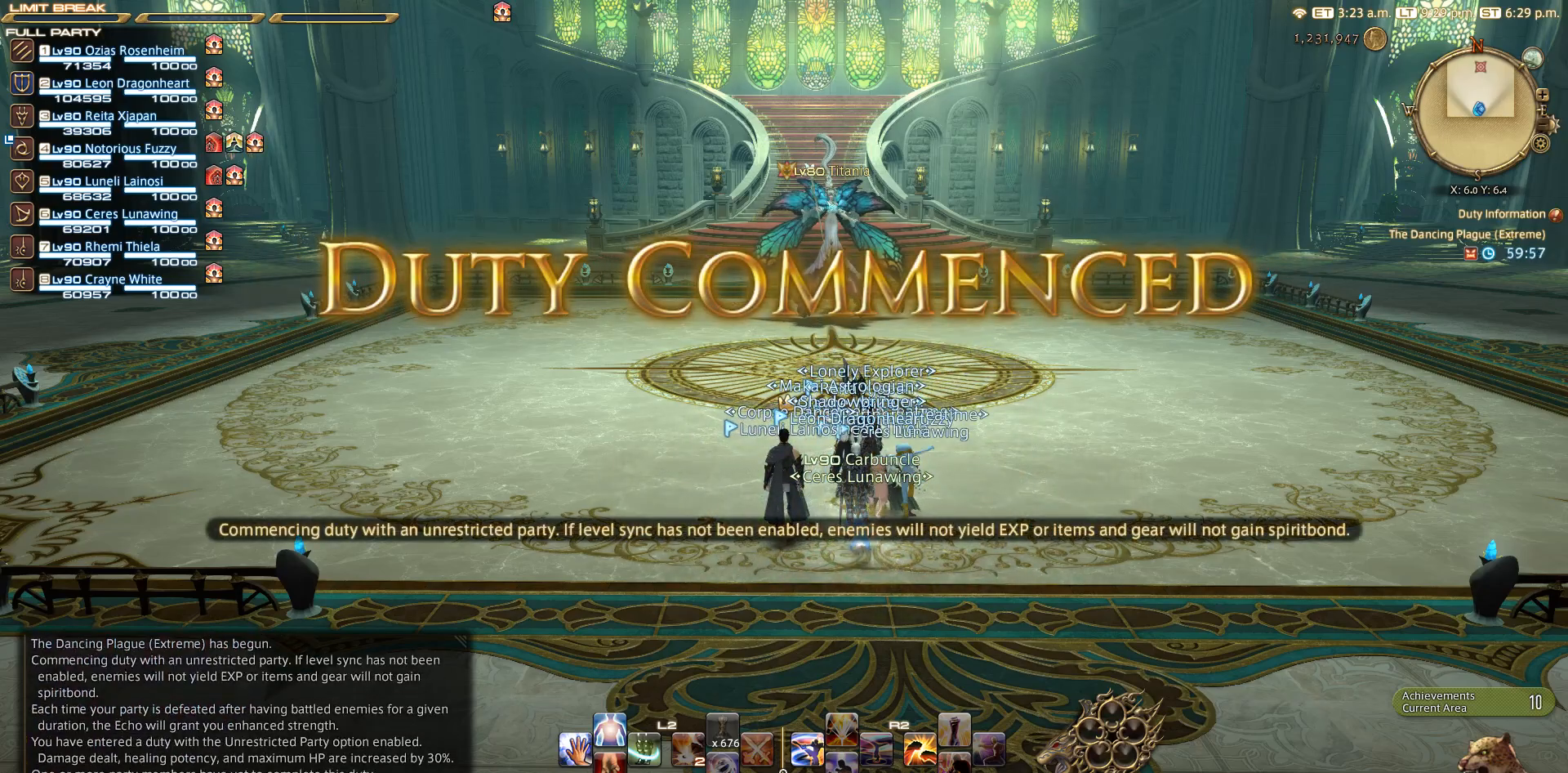
Gameplay with a controller (PlayStation layout); each line is a JSON object with the inputs held at the frame after it. "events" lists button and stick changes between this image and that frame as [ms after this image, input, new state], when the widget could be followed in between. Not read: R3.
{"buttons": ["CROSS"], "left_stick": "center", "right_stick": "center", "events": [[83, "CIRCLE", "down"], [83, "CROSS", "down"], [100, "CIRCLE", "up"], [283, "CROSS", "up"], [433, "CROSS", "down"]]}
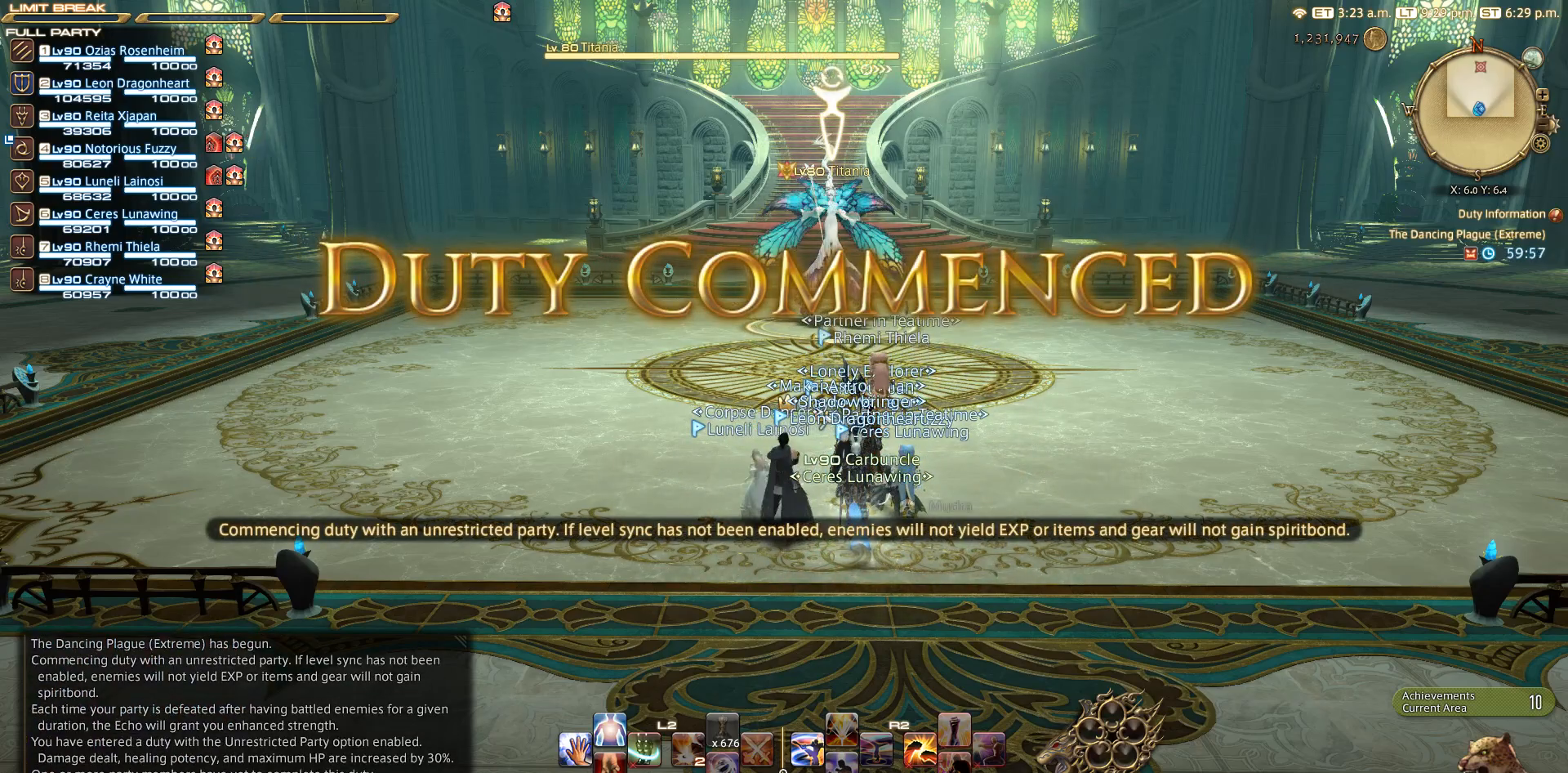
{"buttons": [], "left_stick": "center", "right_stick": "right", "events": [[50, "CROSS", "up"], [250, "right_stick", "down-right"], [467, "right_stick", "right"]]}
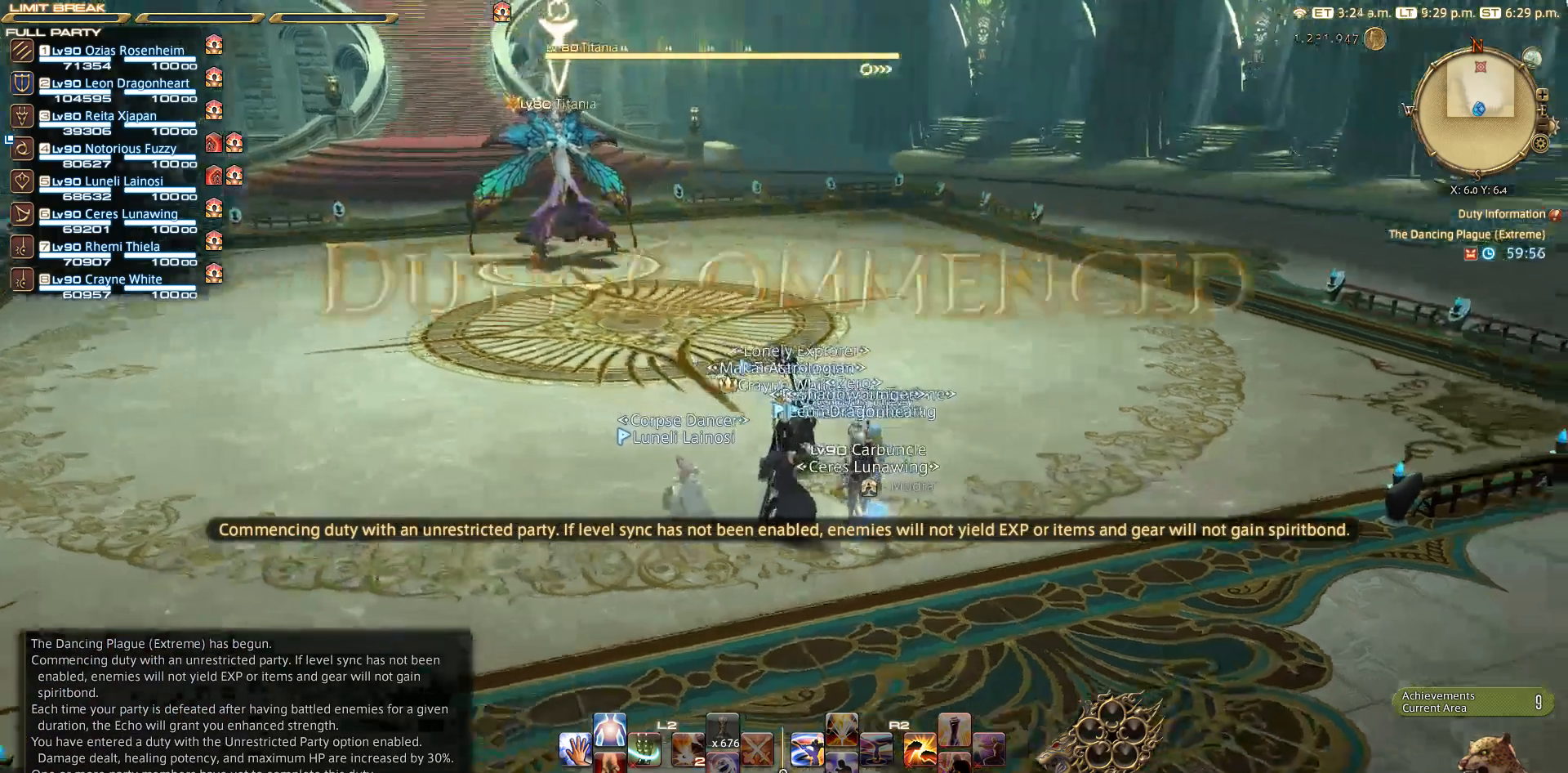
{"buttons": [], "left_stick": "center", "right_stick": "down-right", "events": [[133, "right_stick", "center"], [317, "right_stick", "down-right"]]}
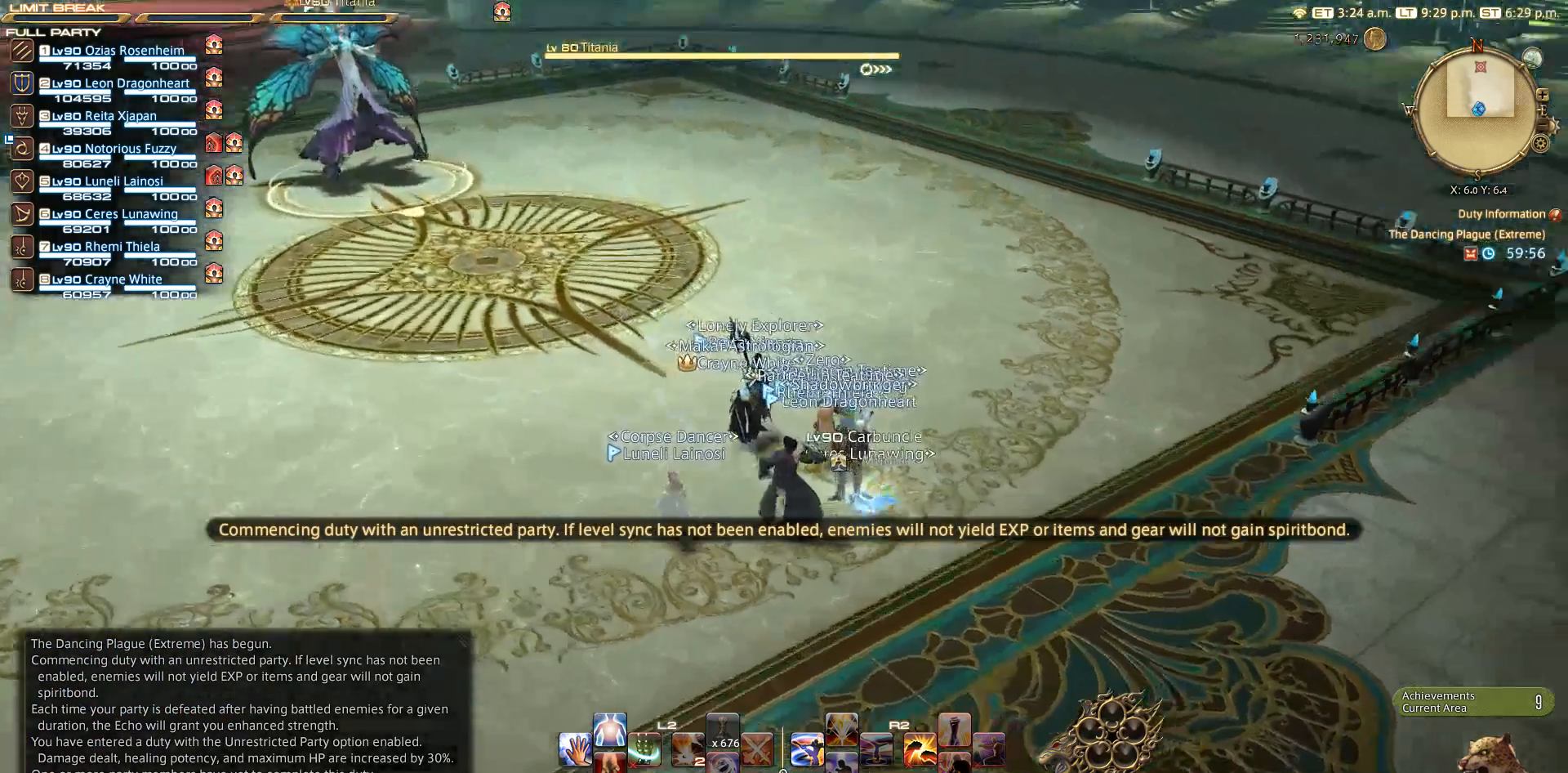
{"buttons": [], "left_stick": "center", "right_stick": "up-right", "events": [[267, "right_stick", "center"], [483, "right_stick", "up-right"]]}
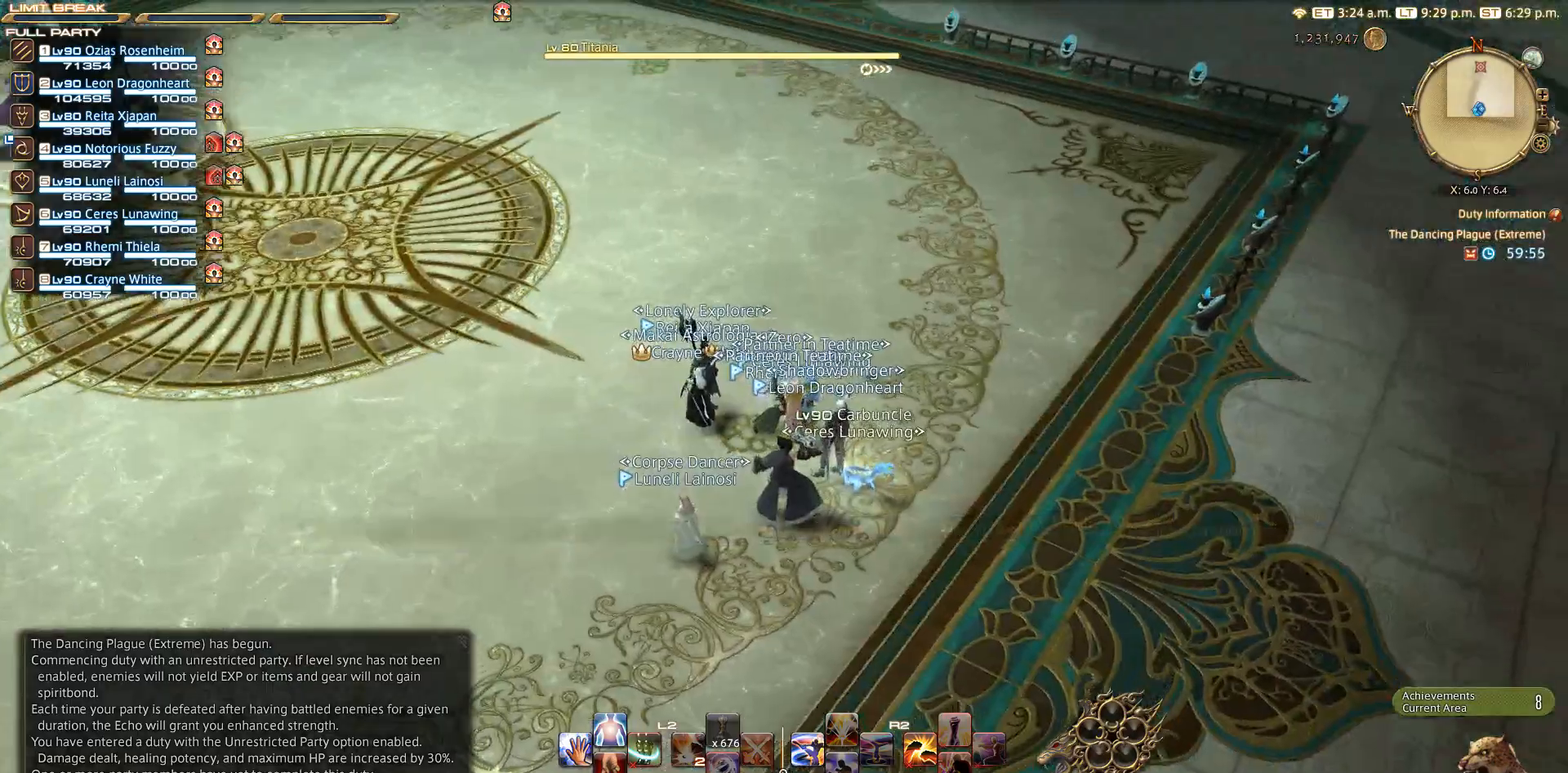
{"buttons": [], "left_stick": "center", "right_stick": "up-right", "events": []}
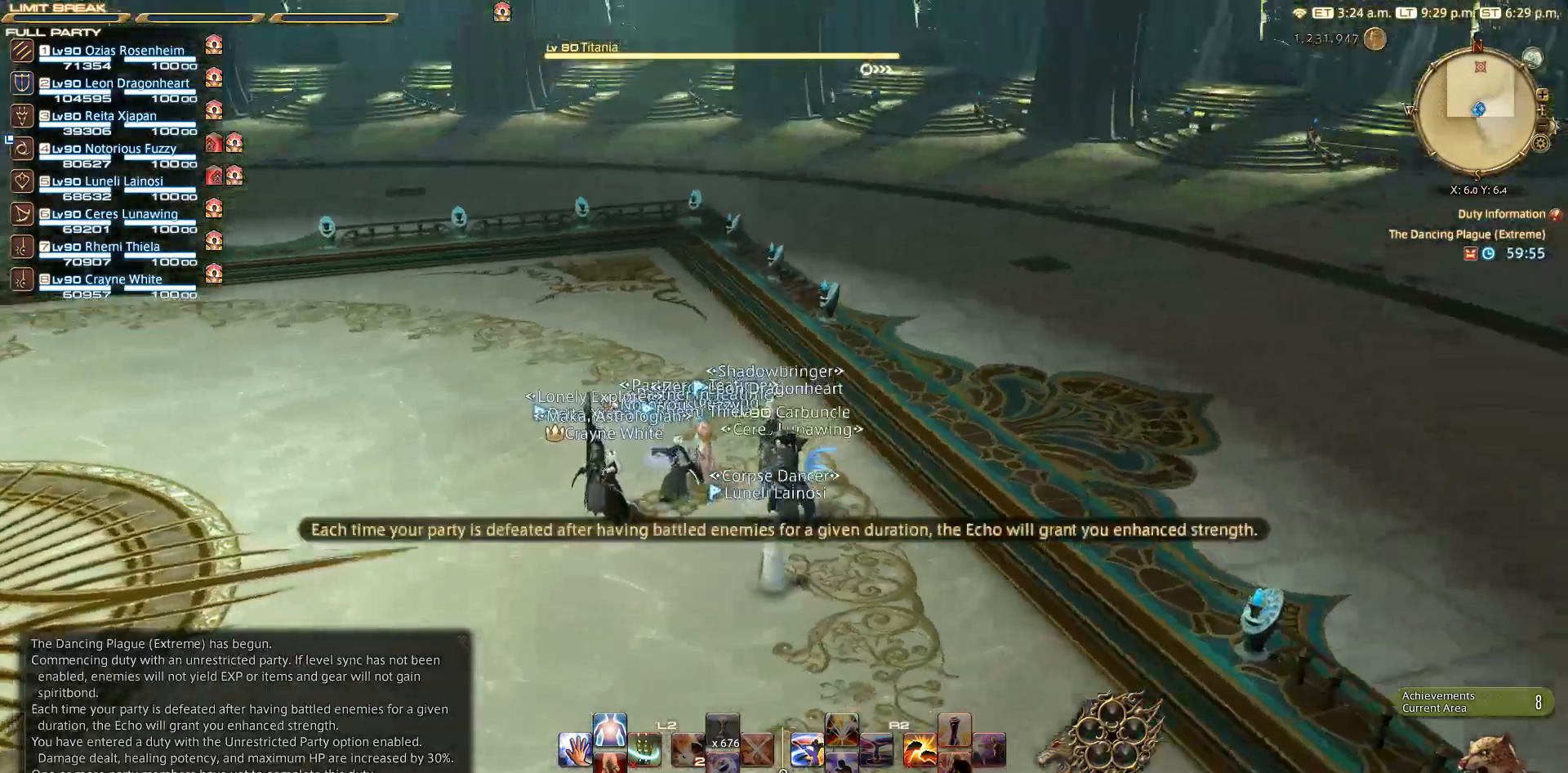
{"buttons": [], "left_stick": "center", "right_stick": "right", "events": [[367, "right_stick", "right"]]}
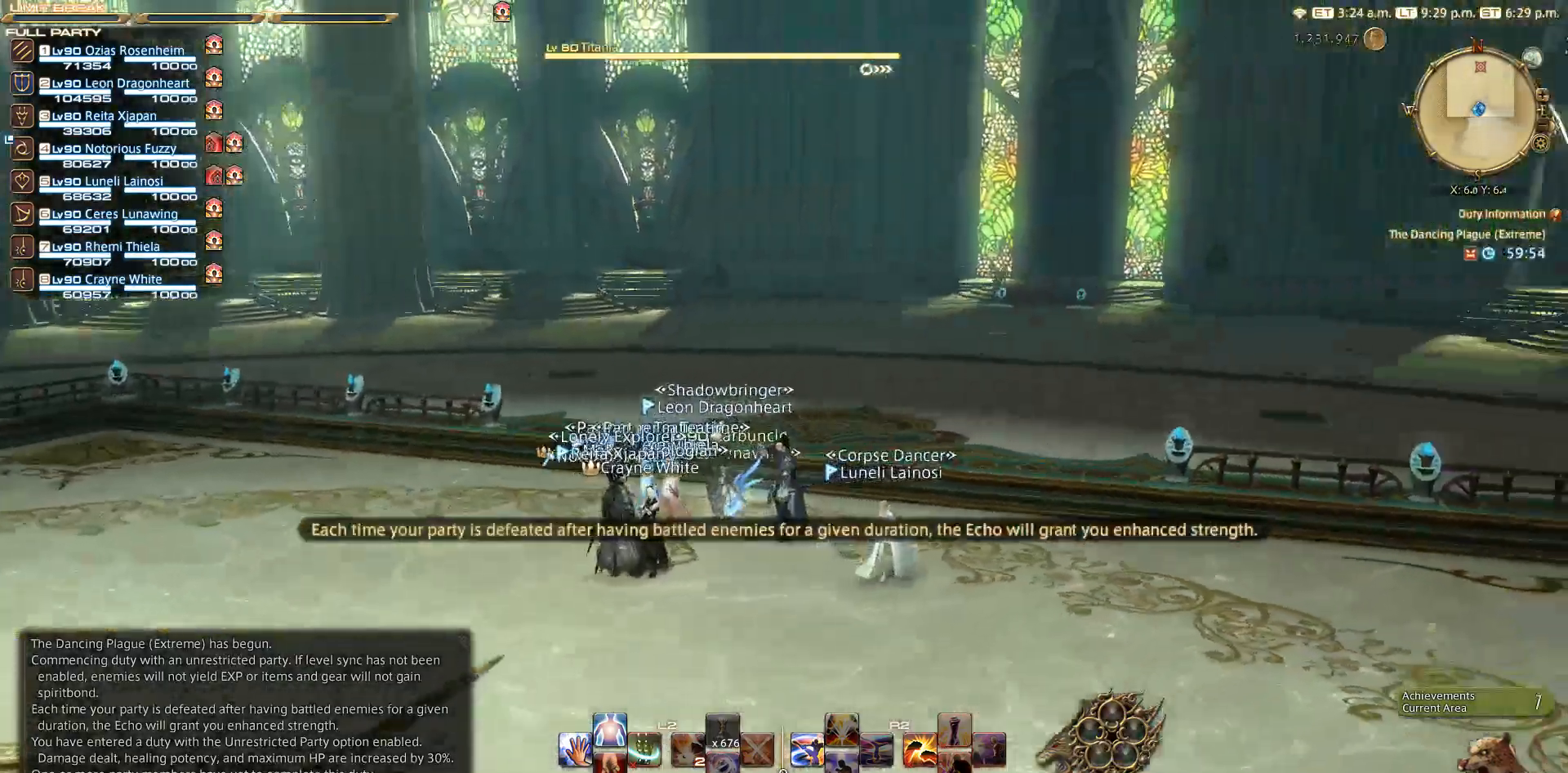
{"buttons": [], "left_stick": "center", "right_stick": "right", "events": []}
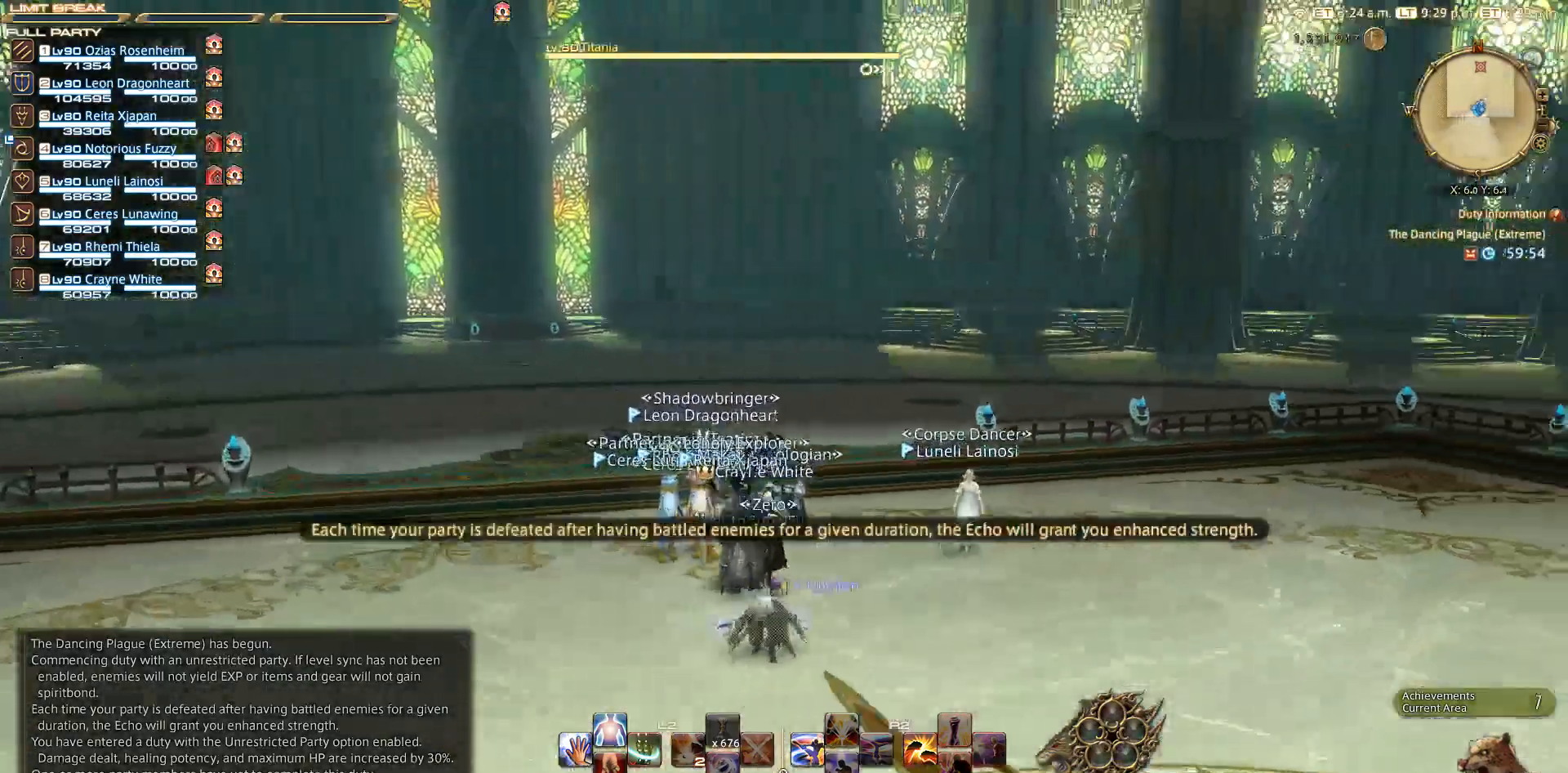
{"buttons": [], "left_stick": "right", "right_stick": "right", "events": [[383, "left_stick", "right"]]}
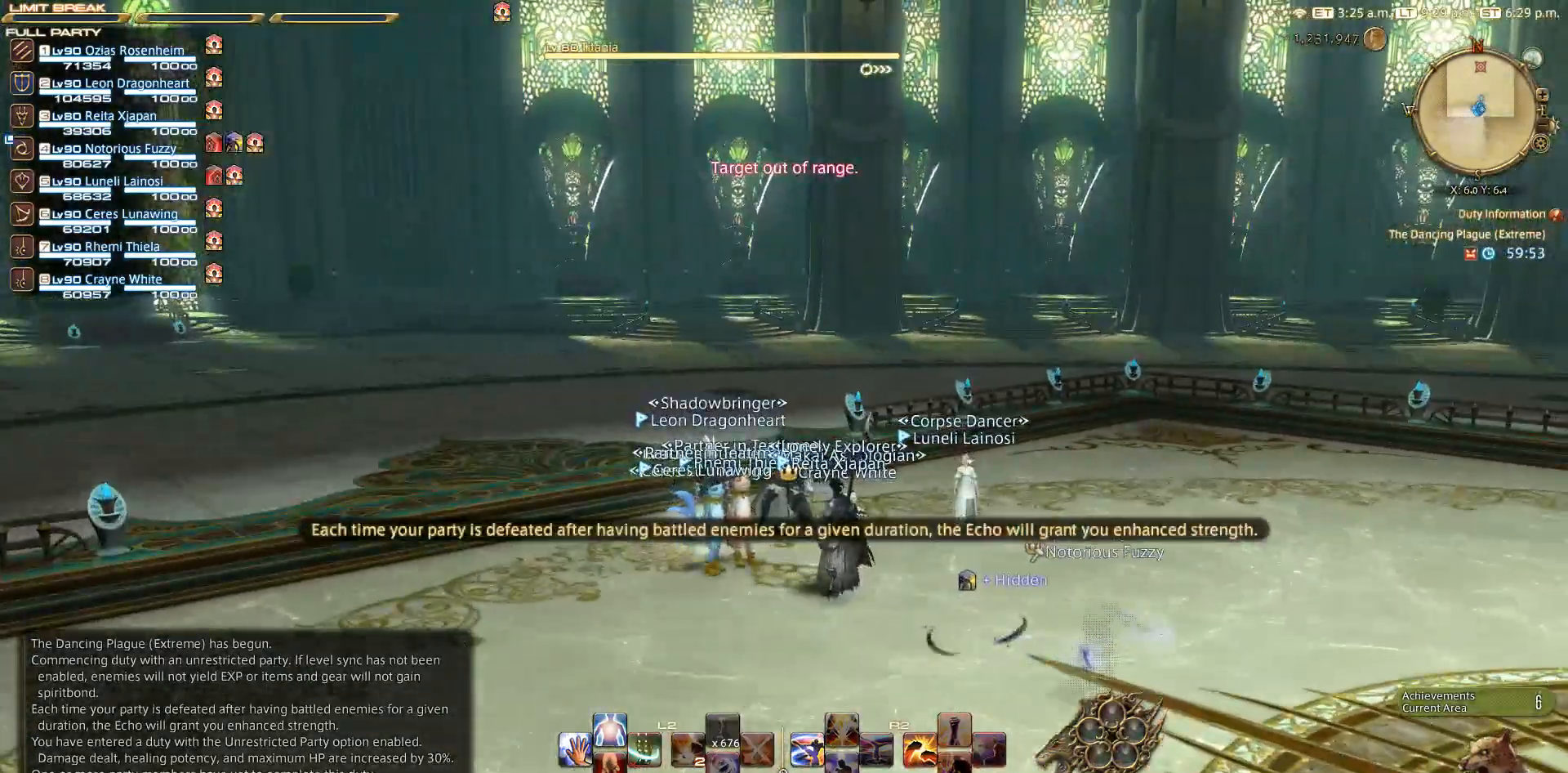
{"buttons": [], "left_stick": "right", "right_stick": "center", "events": [[100, "right_stick", "center"]]}
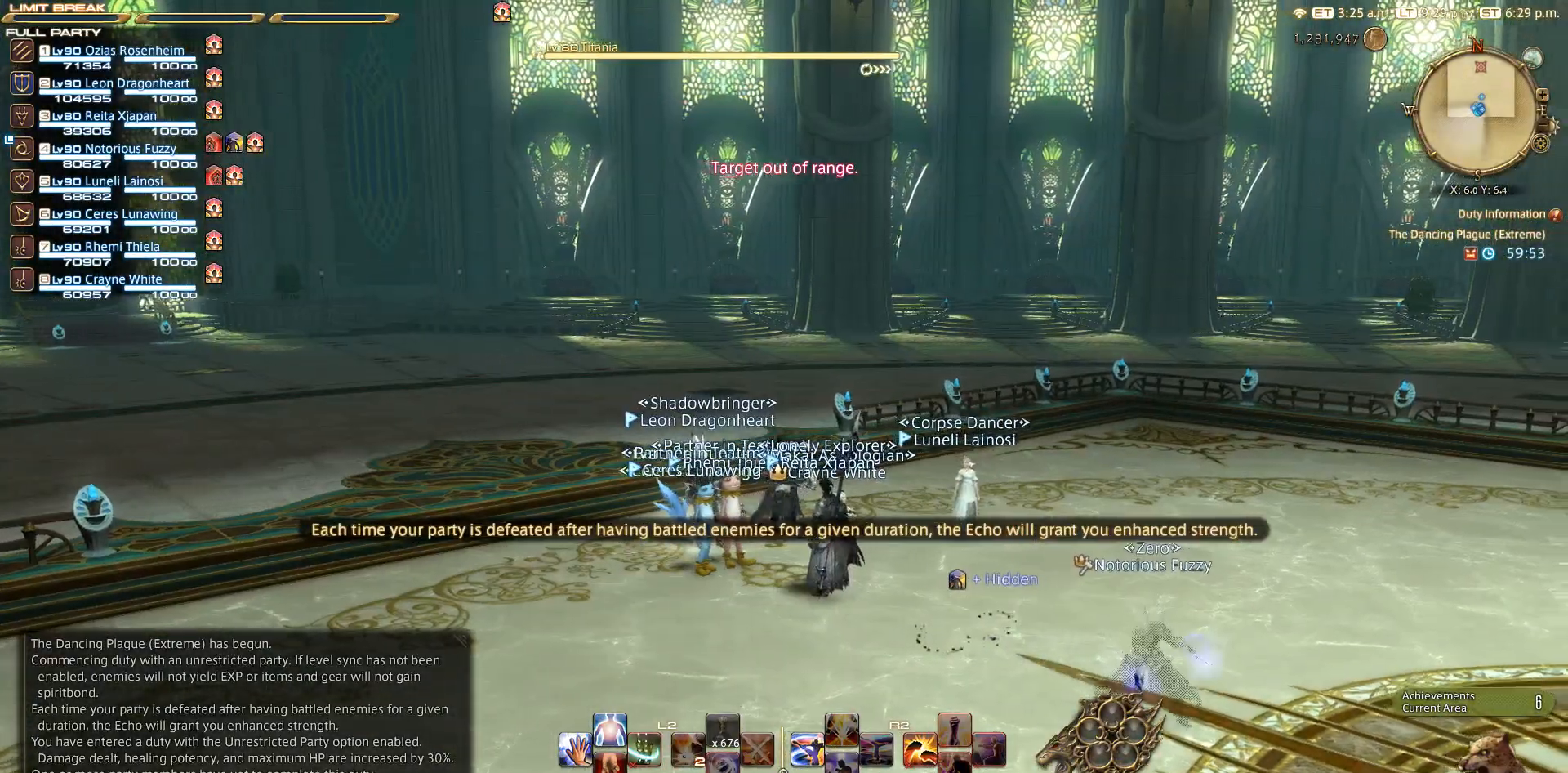
{"buttons": [], "left_stick": "down-right", "right_stick": "down-right", "events": [[300, "left_stick", "down-right"], [317, "right_stick", "down-right"]]}
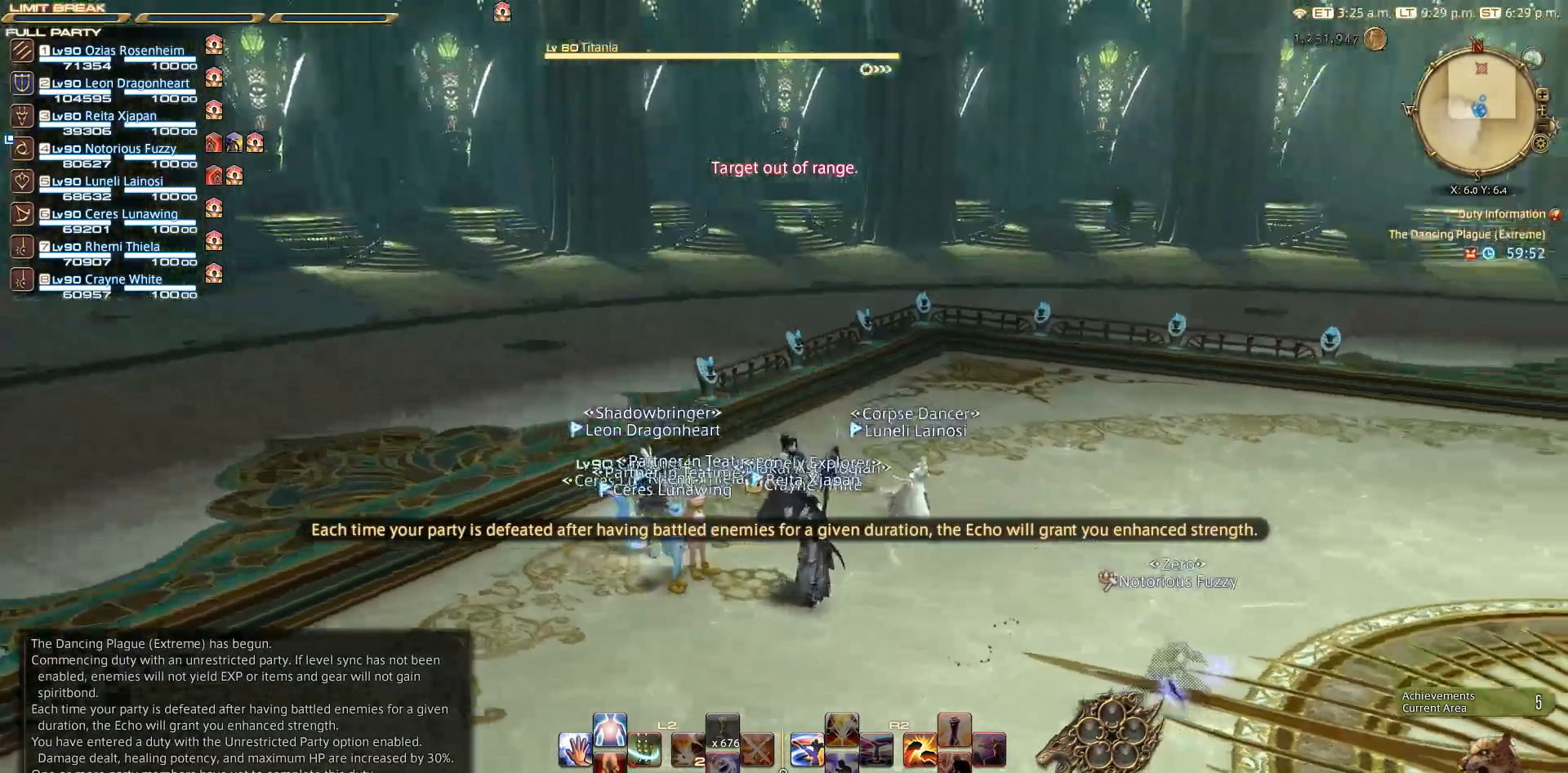
{"buttons": [], "left_stick": "center", "right_stick": "right", "events": [[150, "left_stick", "center"], [417, "right_stick", "right"]]}
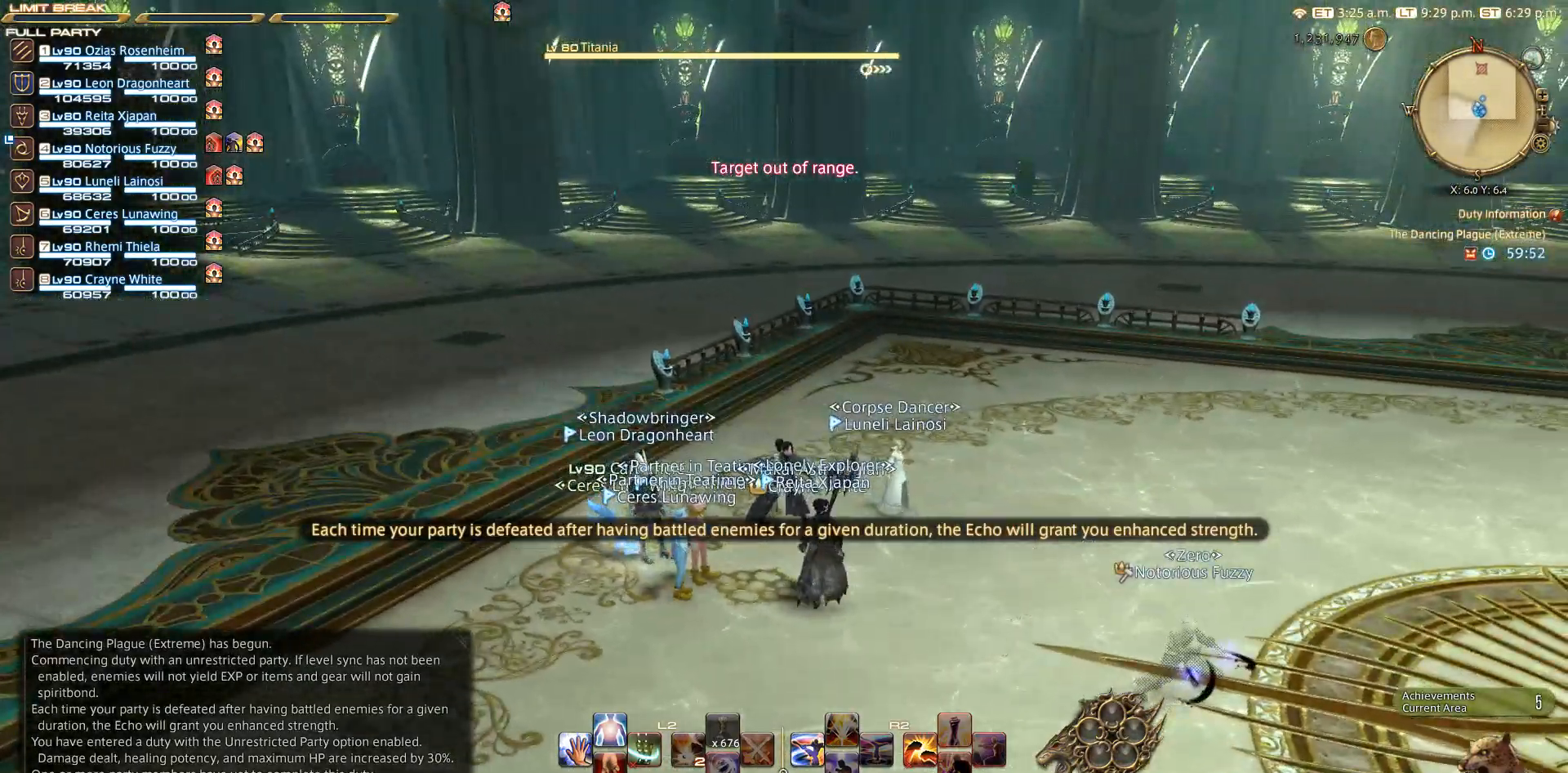
{"buttons": [], "left_stick": "center", "right_stick": "up", "events": [[17, "right_stick", "center"], [217, "right_stick", "up"]]}
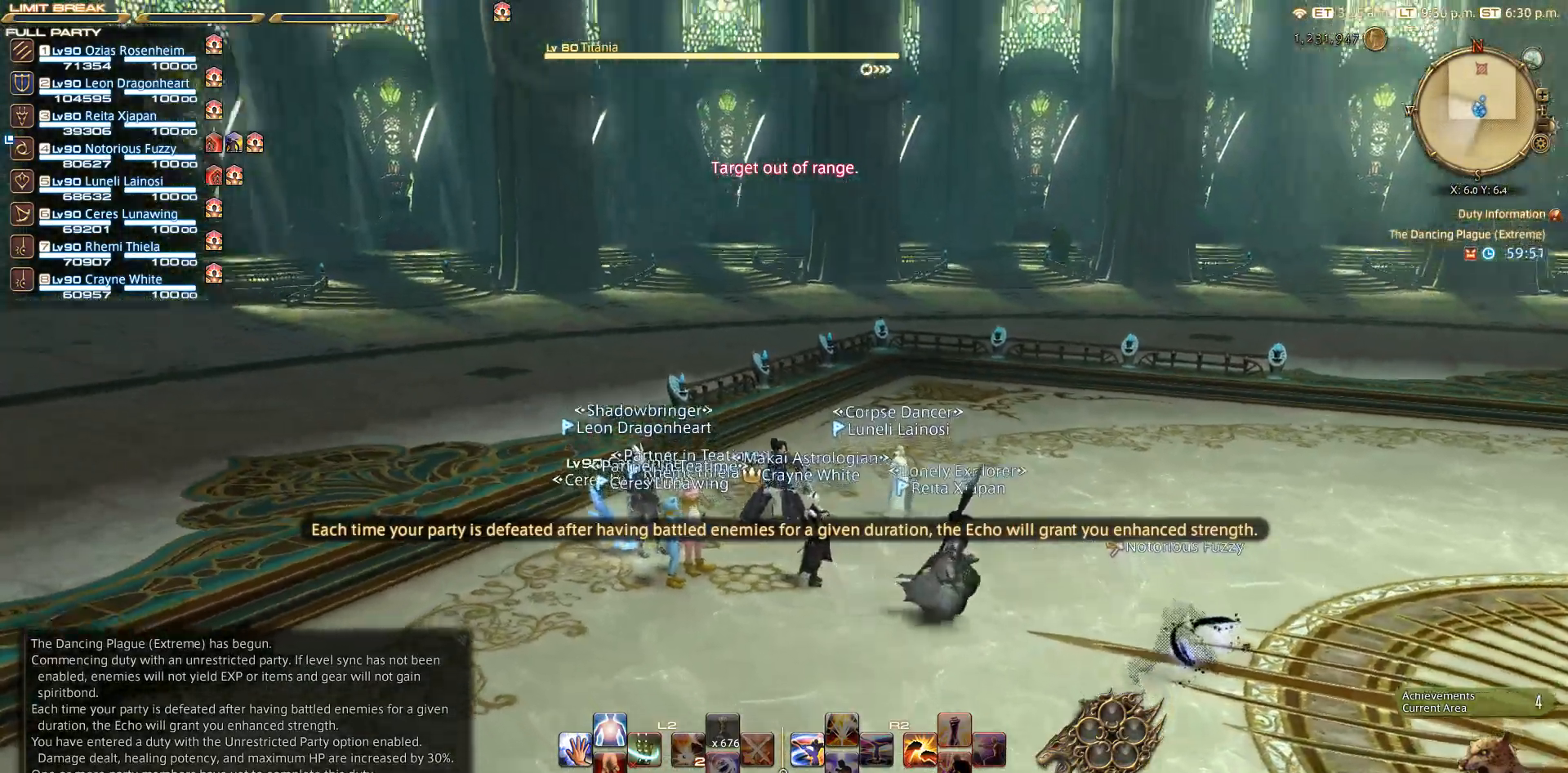
{"buttons": [], "left_stick": "center", "right_stick": "up", "events": []}
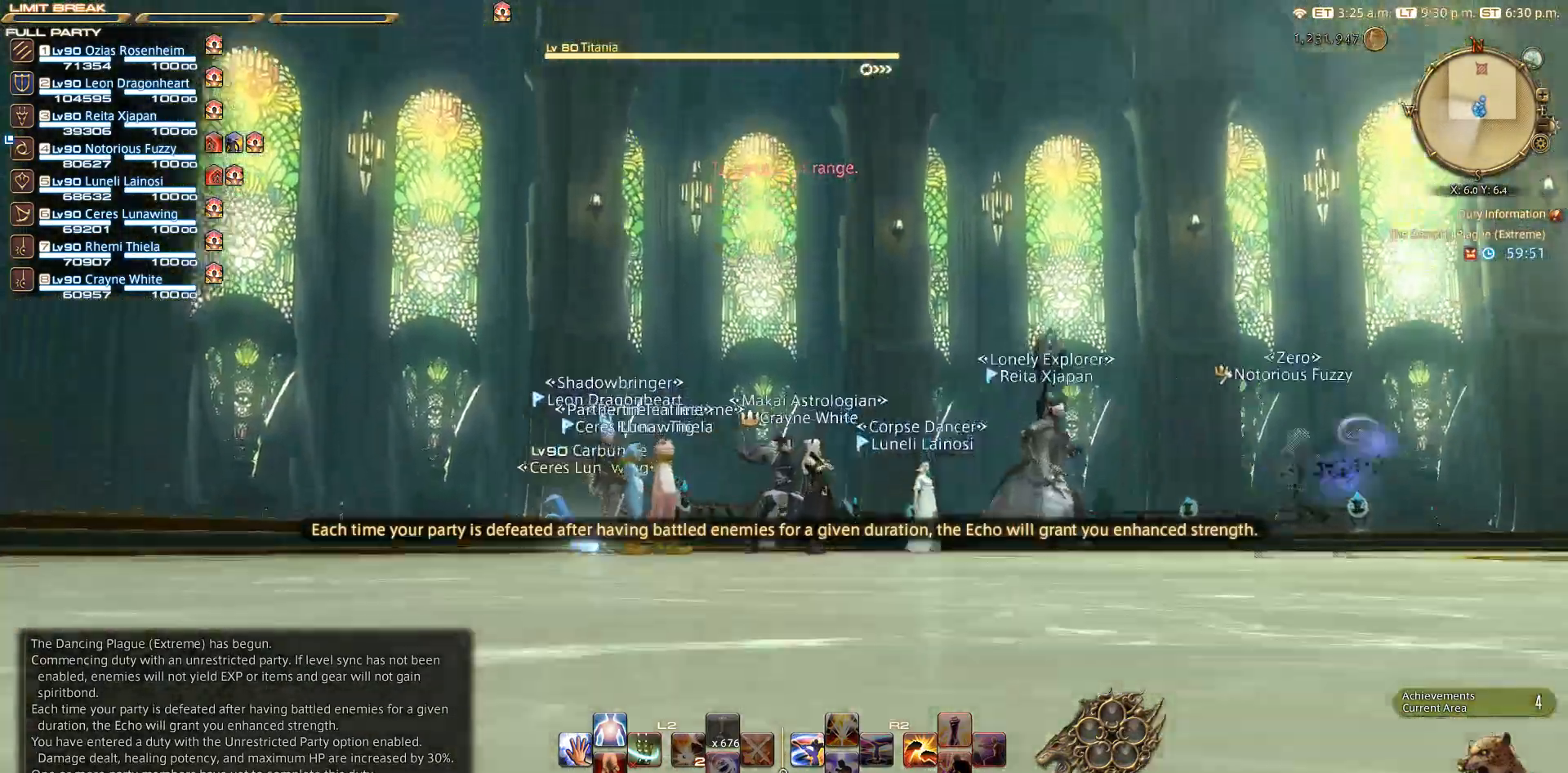
{"buttons": [], "left_stick": "center", "right_stick": "up-left", "events": [[200, "right_stick", "up-left"]]}
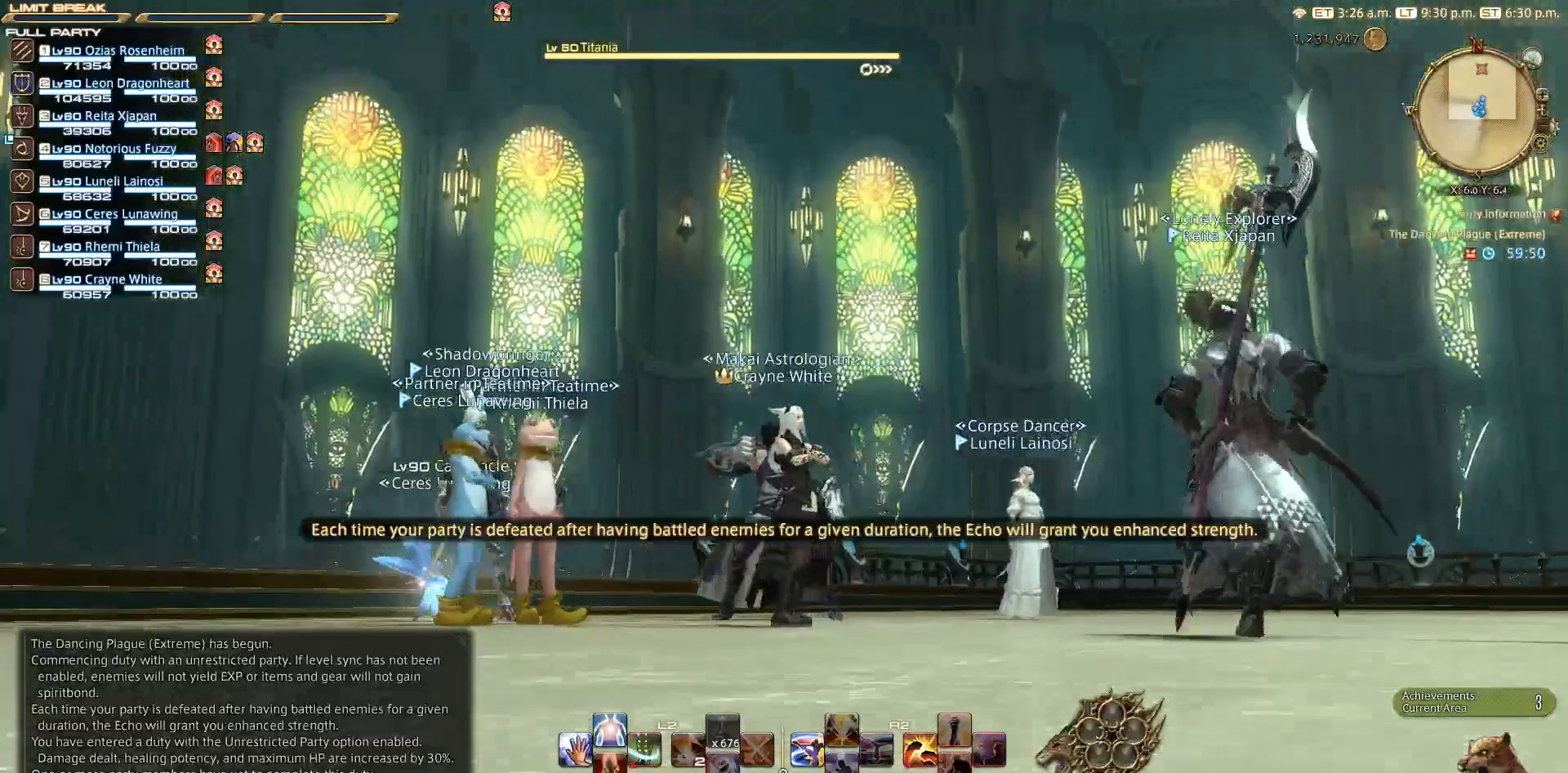
{"buttons": [], "left_stick": "center", "right_stick": "center", "events": [[167, "right_stick", "center"]]}
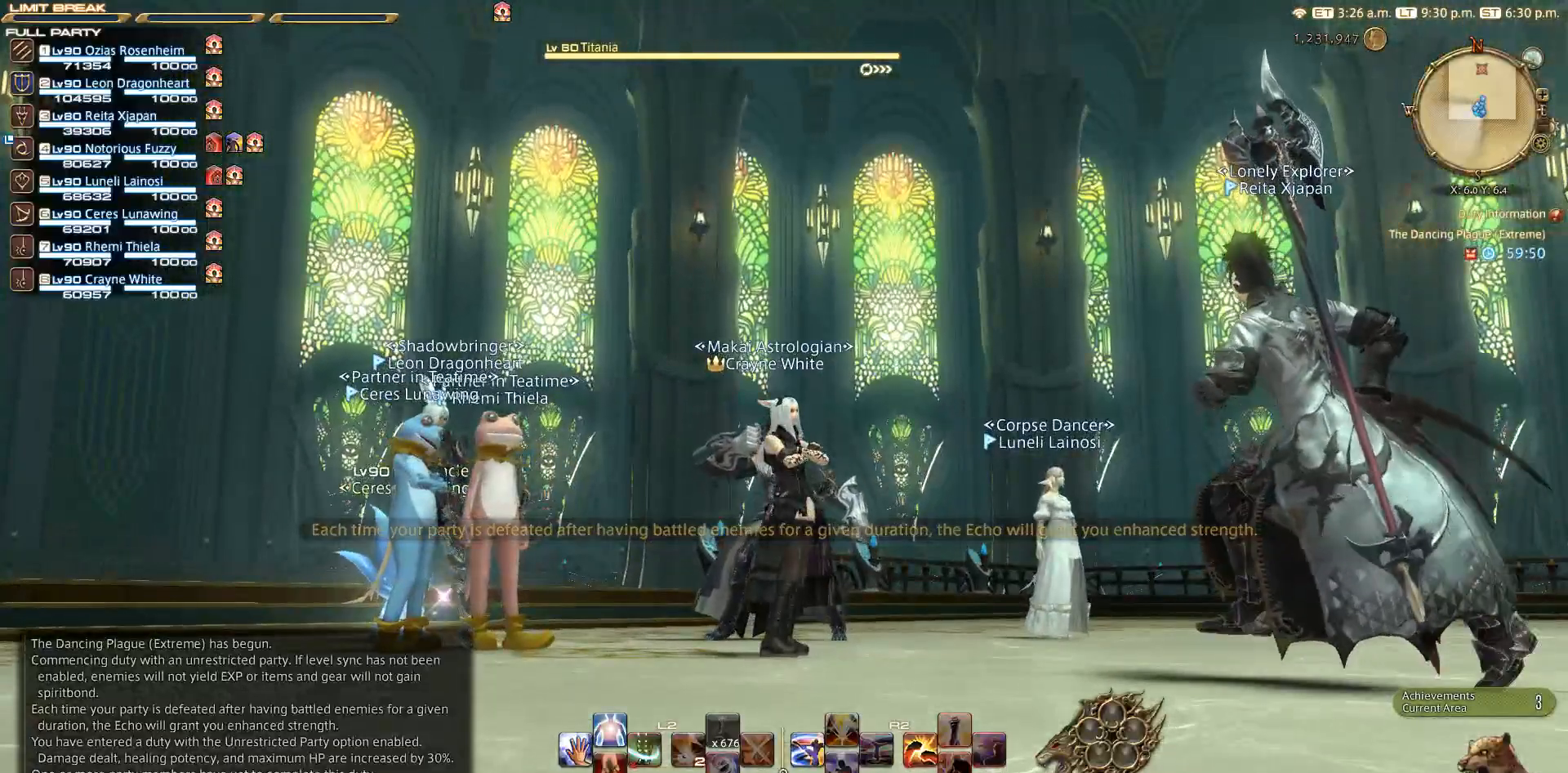
{"buttons": [], "left_stick": "center", "right_stick": "center", "events": []}
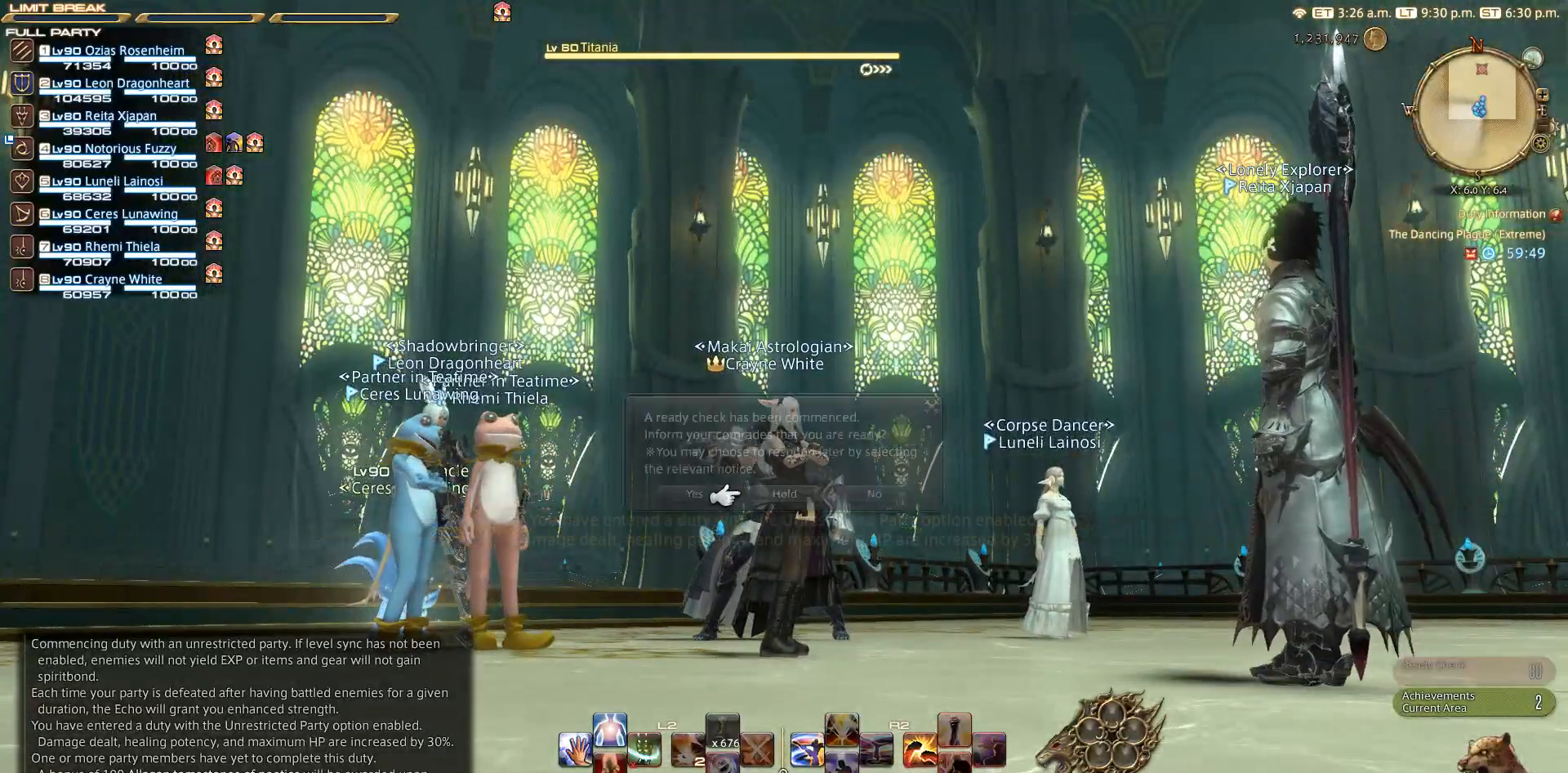
{"buttons": [], "left_stick": "center", "right_stick": "center", "events": []}
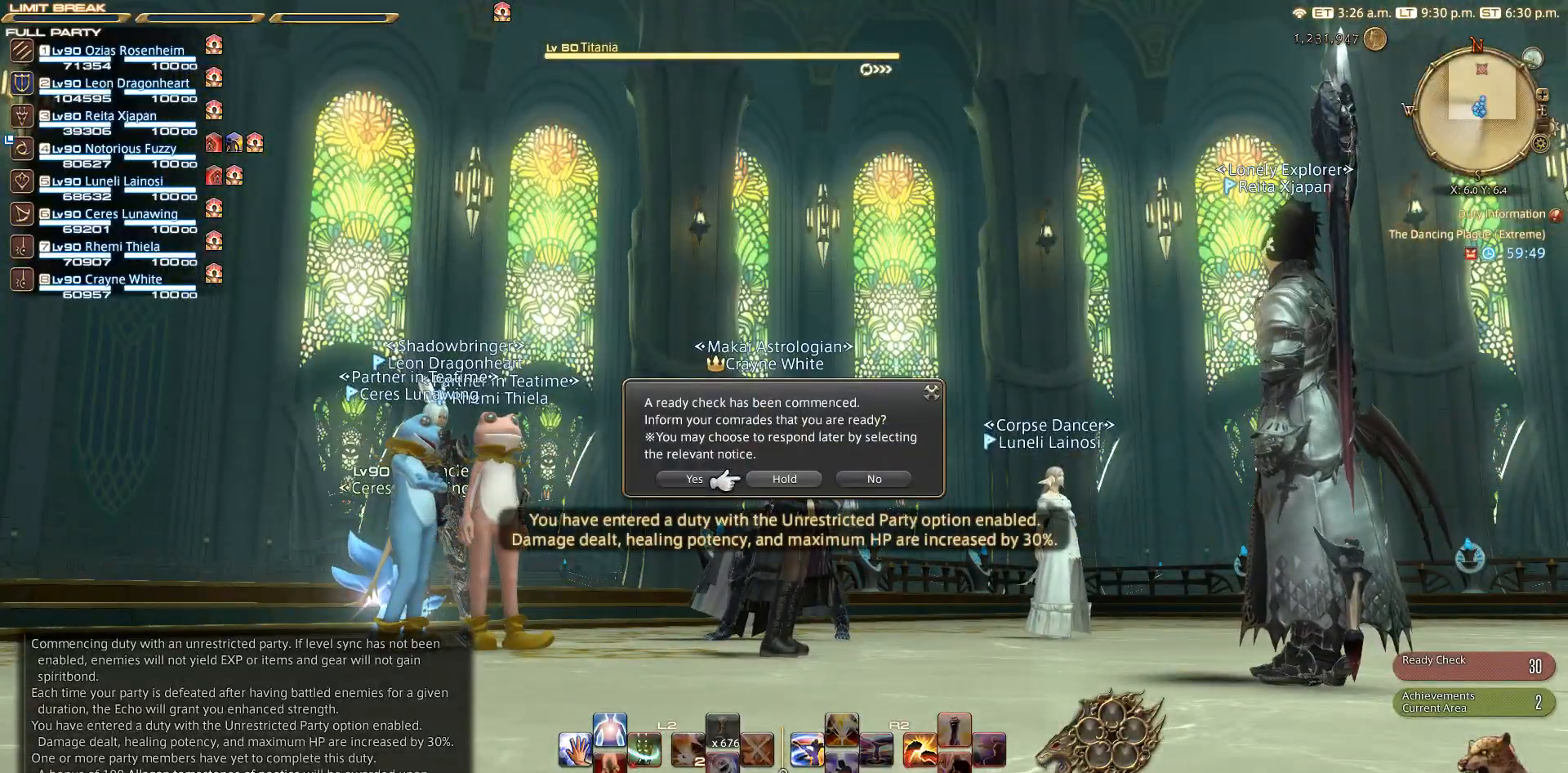
{"buttons": [], "left_stick": "center", "right_stick": "center", "events": [[283, "DPAD_LEFT", "down"], [333, "CROSS", "down"], [333, "DPAD_LEFT", "up"], [450, "CROSS", "up"]]}
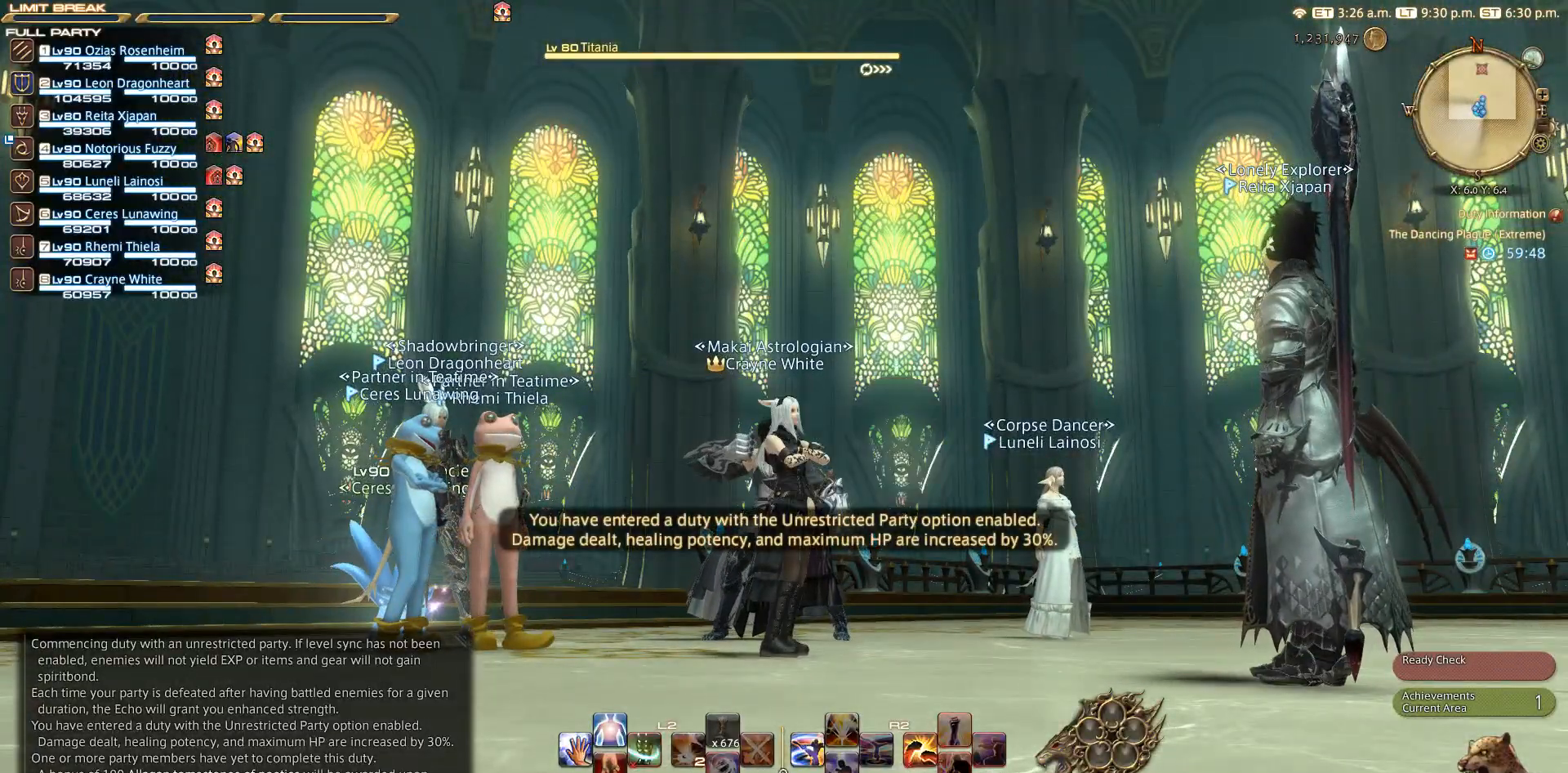
{"buttons": [], "left_stick": "center", "right_stick": "center", "events": []}
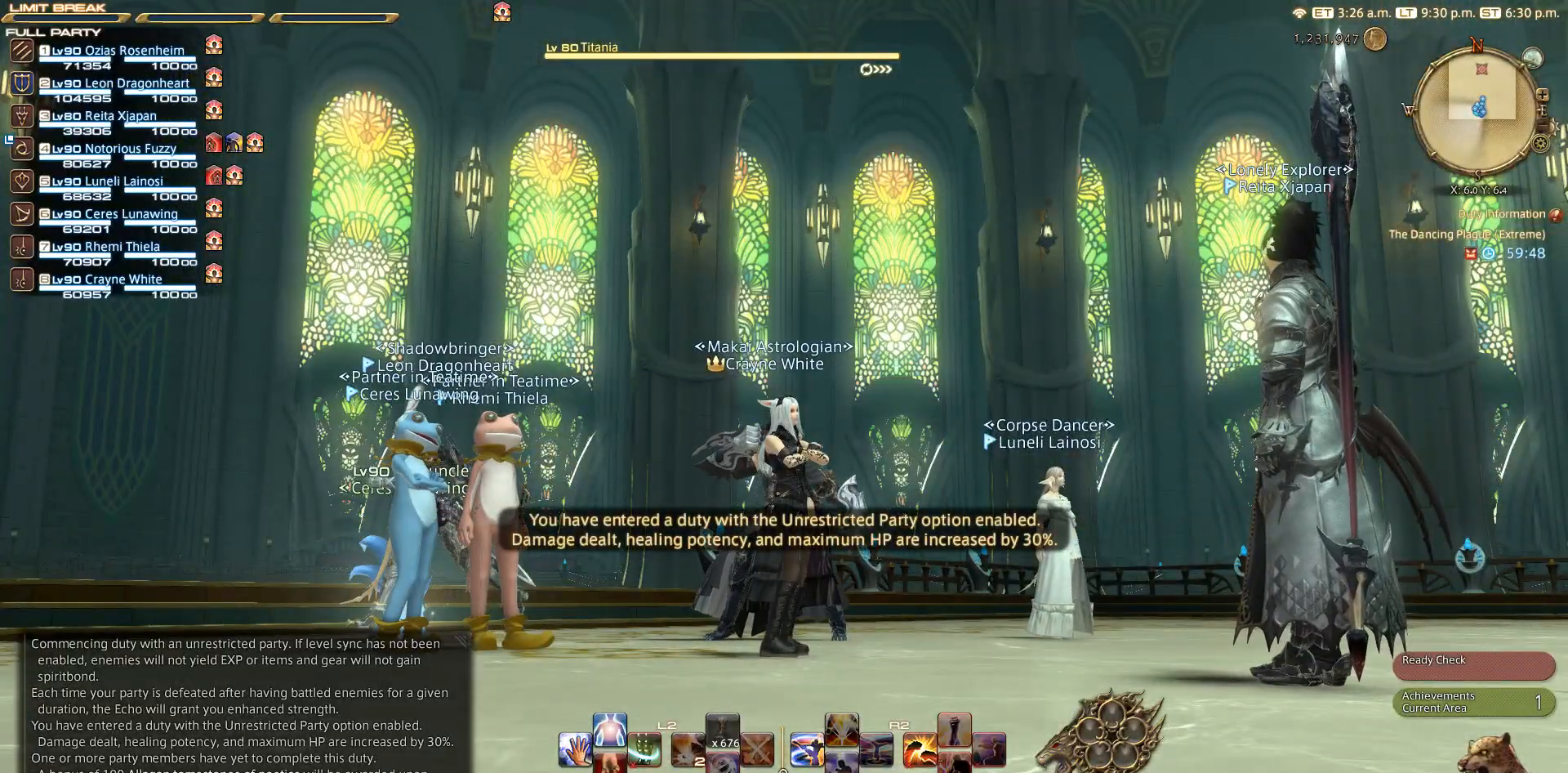
{"buttons": [], "left_stick": "center", "right_stick": "center", "events": []}
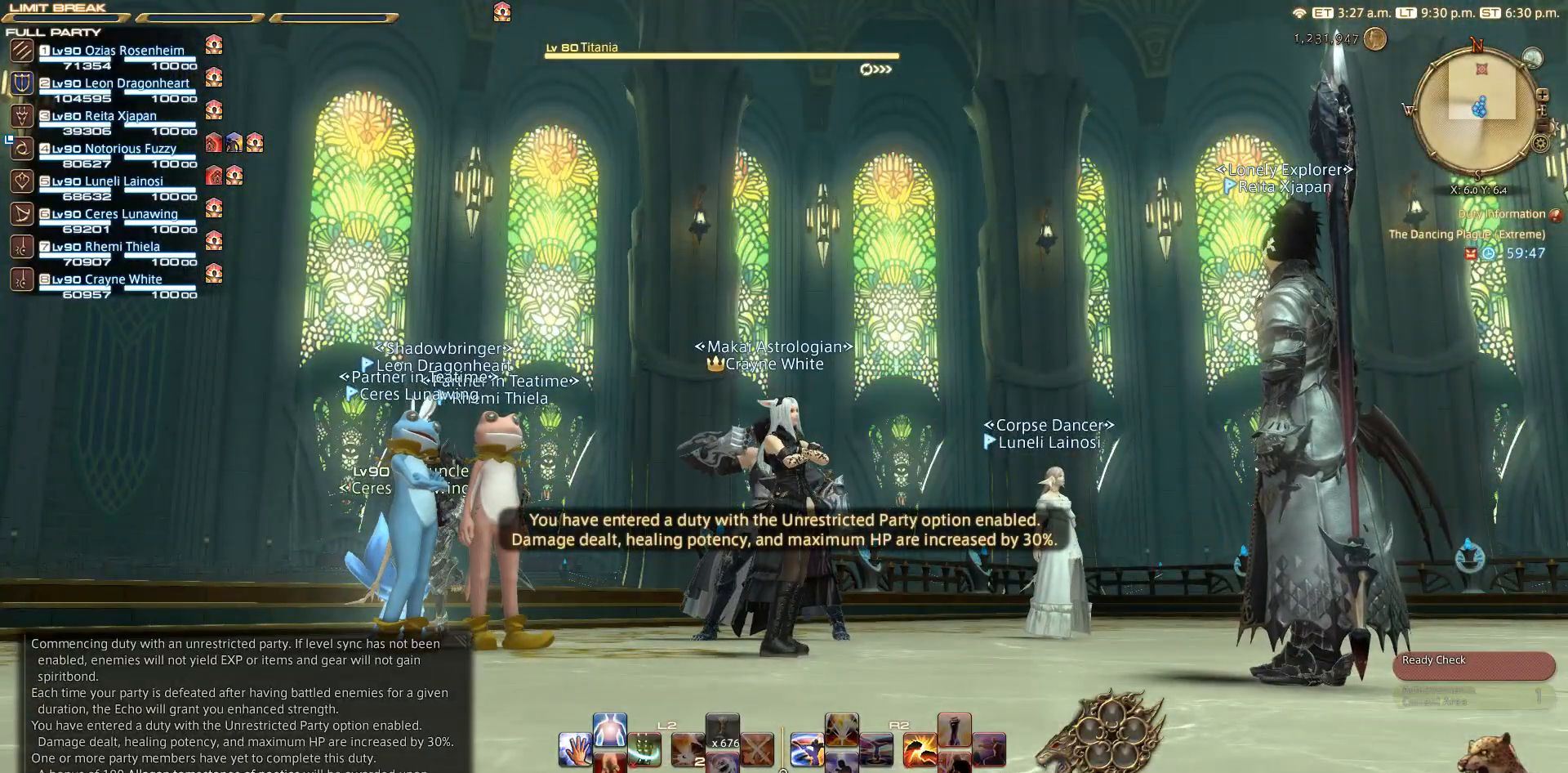
{"buttons": [], "left_stick": "center", "right_stick": "center", "events": []}
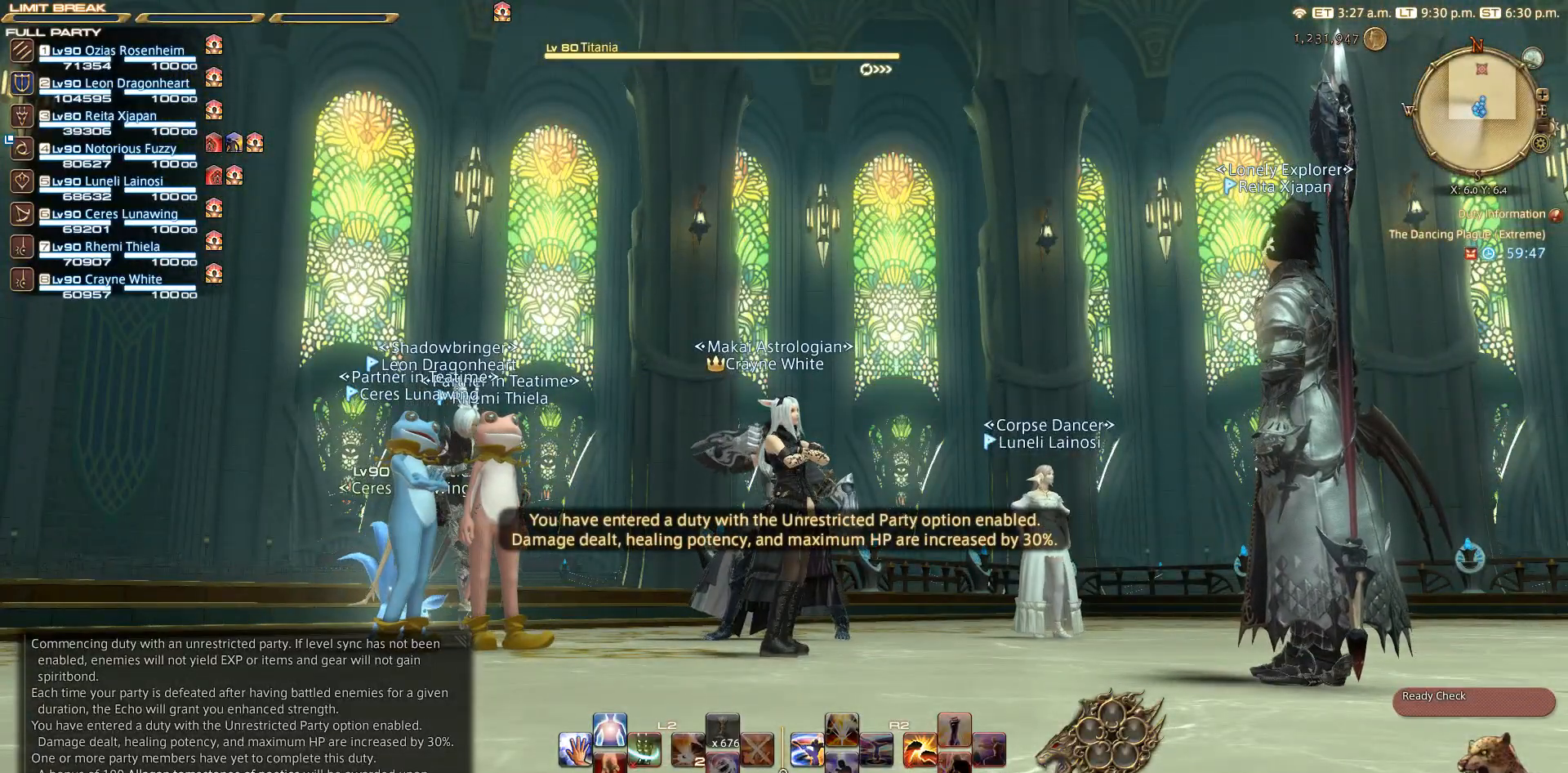
{"buttons": [], "left_stick": "center", "right_stick": "center", "events": [[333, "CIRCLE", "down"], [417, "CIRCLE", "up"]]}
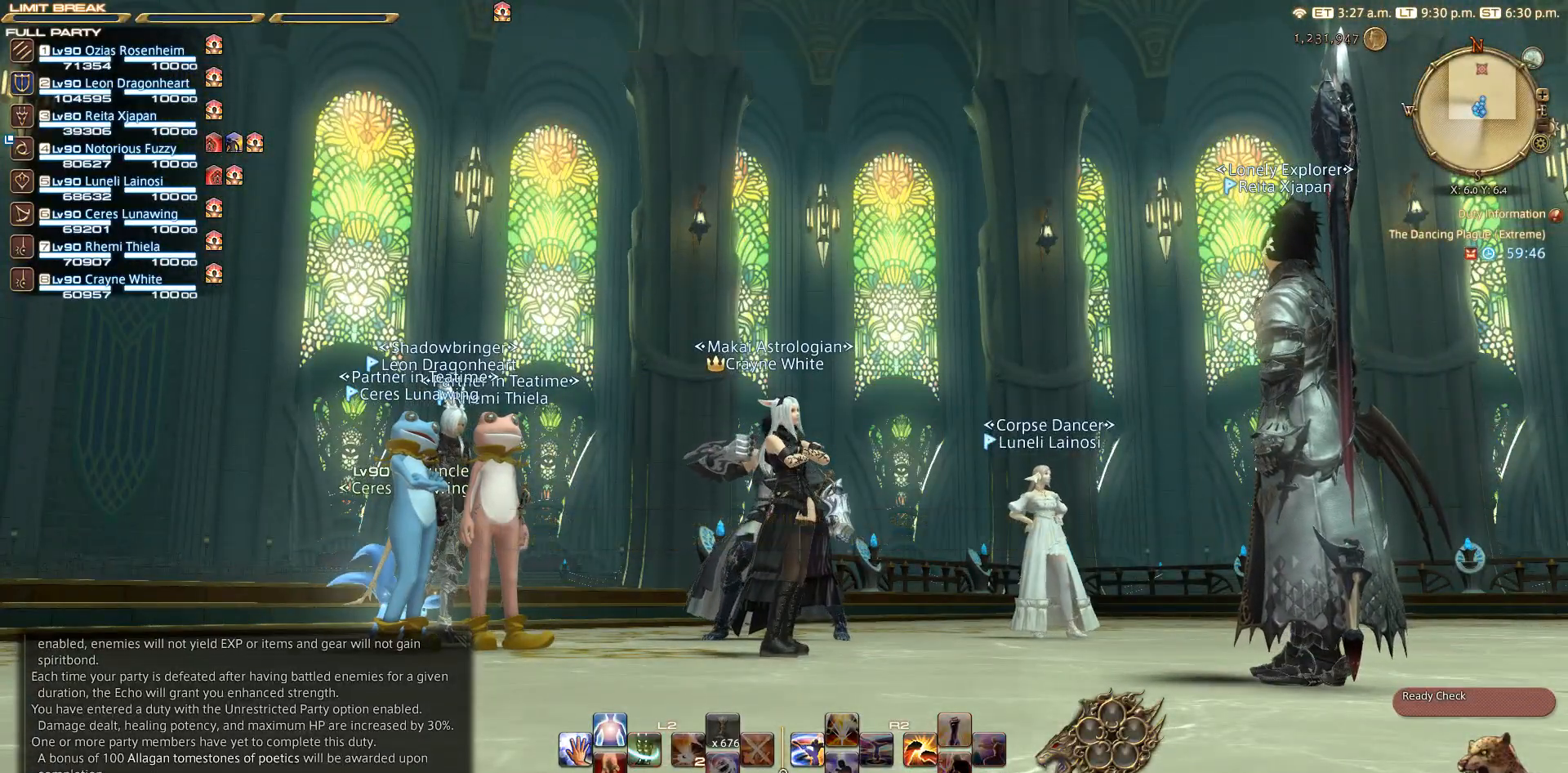
{"buttons": [], "left_stick": "center", "right_stick": "center", "events": []}
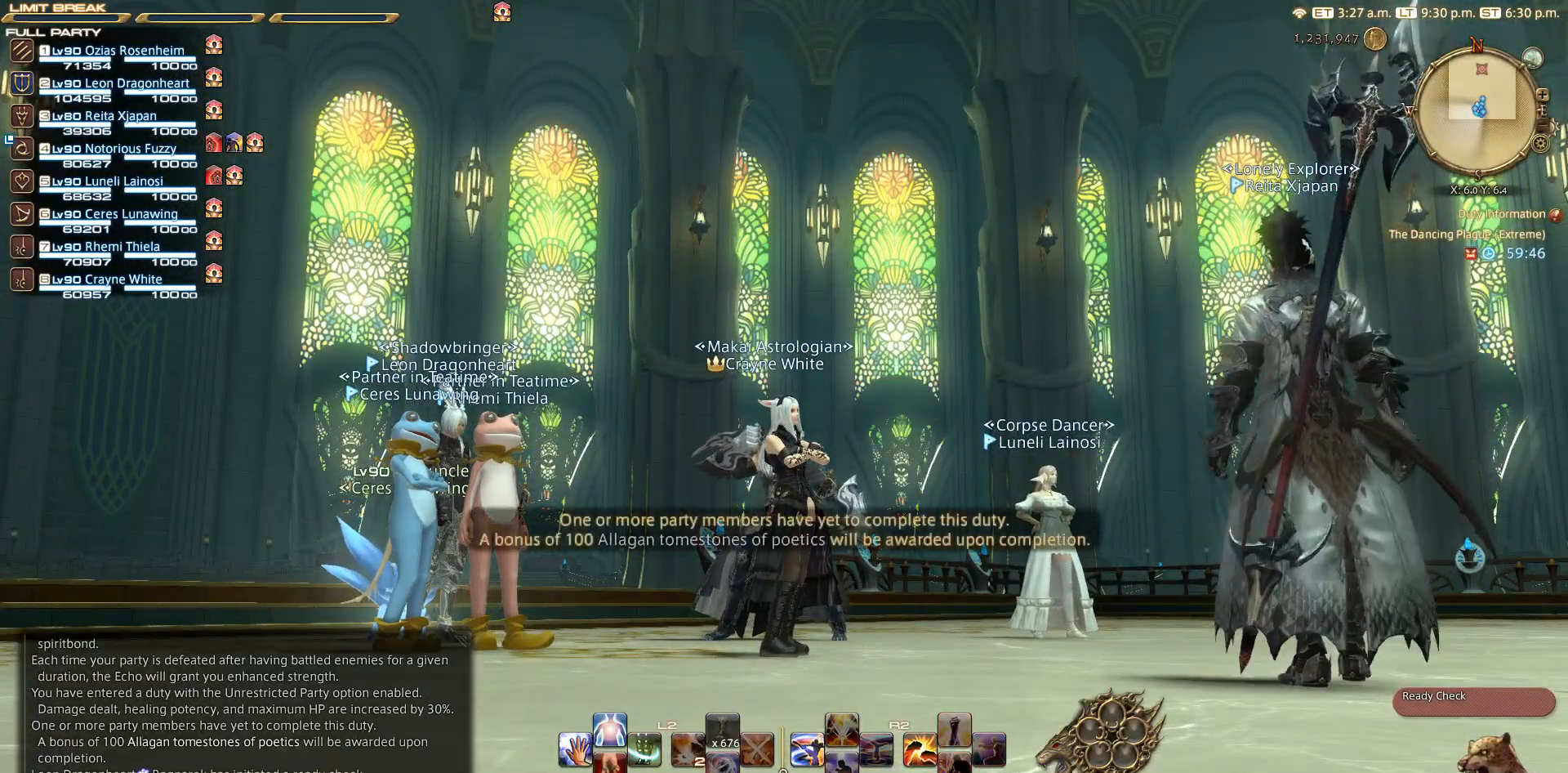
{"buttons": [], "left_stick": "center", "right_stick": "down-right", "events": [[317, "right_stick", "down-right"]]}
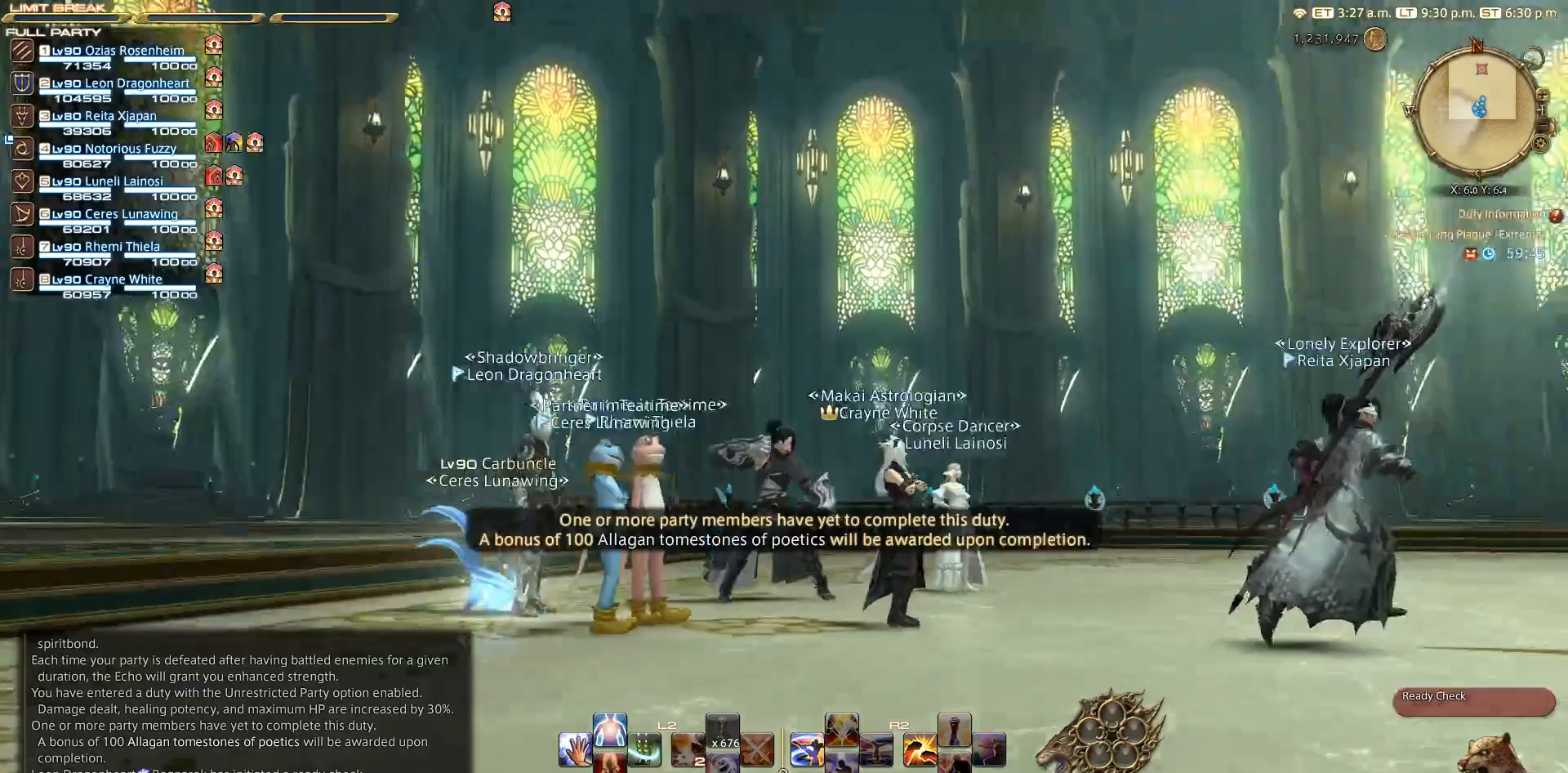
{"buttons": [], "left_stick": "center", "right_stick": "down-right", "events": []}